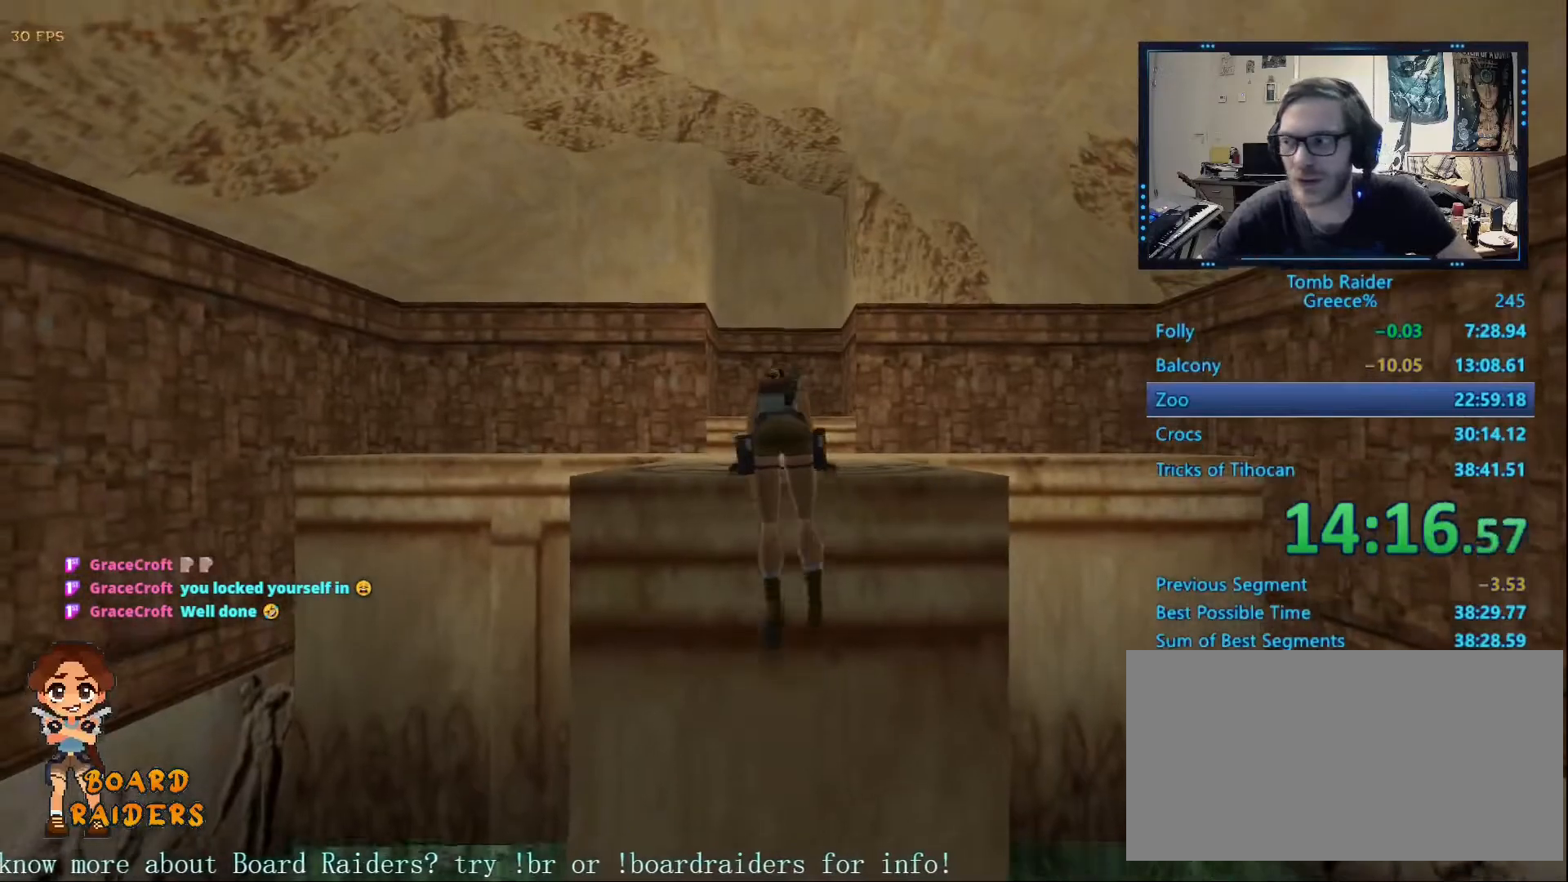
Gameplay with keyboard; each line is a JSON object with the keys held at the frame after it. "events" lists presses ("down") and releases ("up") of "0", "1", "2", "3", "4", "5", "6", "7", "8", "9", "alt", "ctrl_l", "ctrl_r", "dash", "down", "duck", "escape", "f2", "f3", "flare", "left", "load", "look", "return", "right", "roll", "save", "shift_l", "shift_r", "space", "stepl", "stepr" and "up" between this image and that frame as [ms after this image, input, new state], when the widget could be followed in between. No other keys are recorded. Mouse input is not recorded. Key names are as the overlay labels them; some are game actions (e.g. jump) rather than physical keys.
{"keys": ["alt", "up"], "events": [[33, "alt", "down"]]}
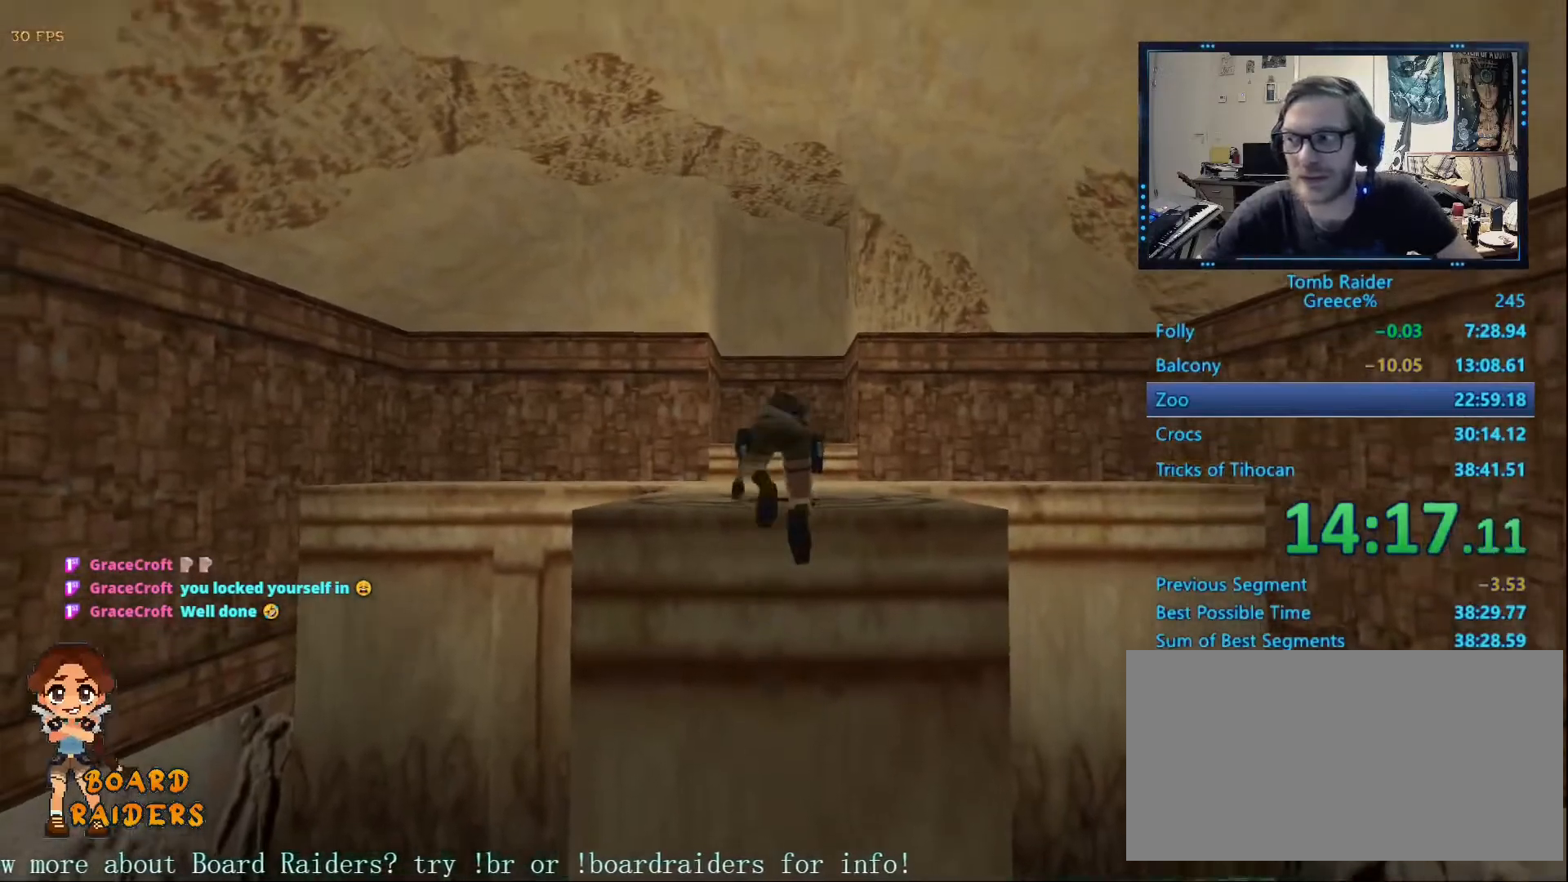
{"keys": ["alt", "up"], "events": []}
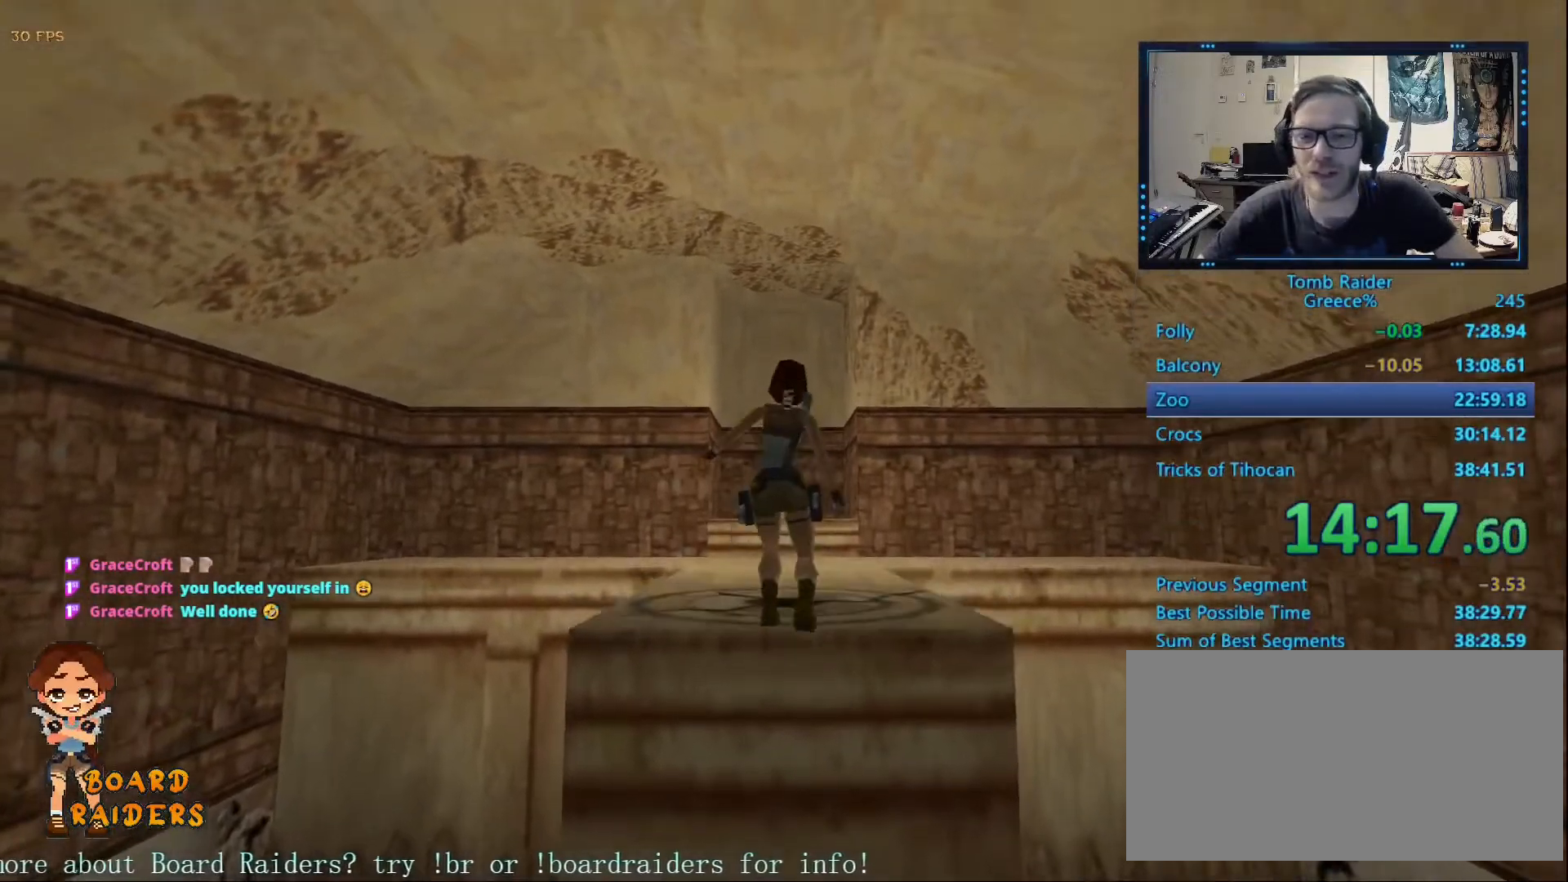
{"keys": ["alt", "up"], "events": []}
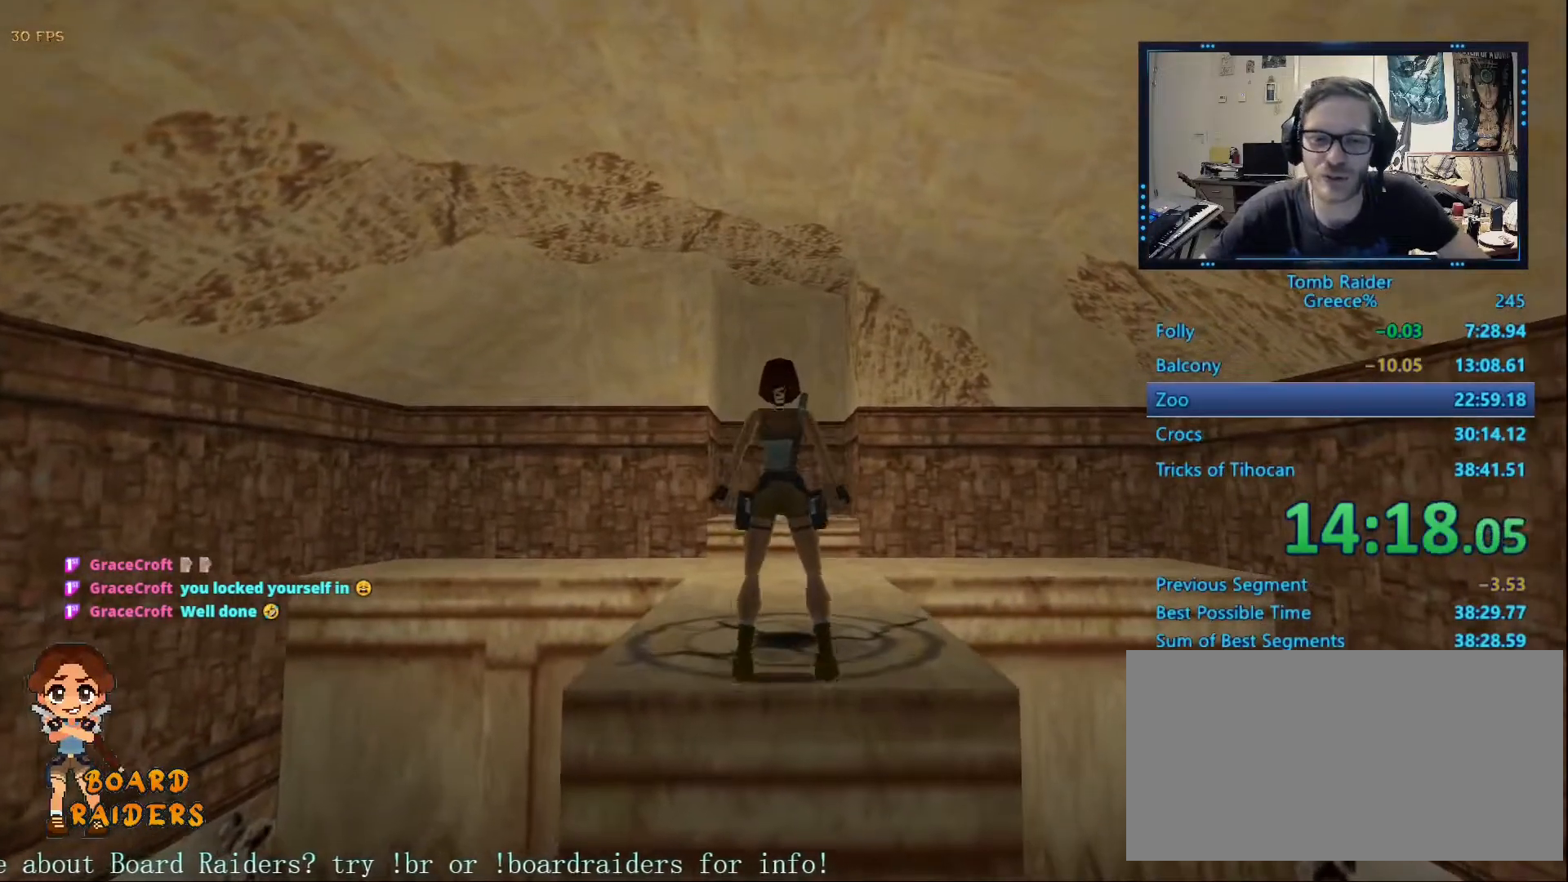
{"keys": ["up"], "events": [[317, "alt", "up"]]}
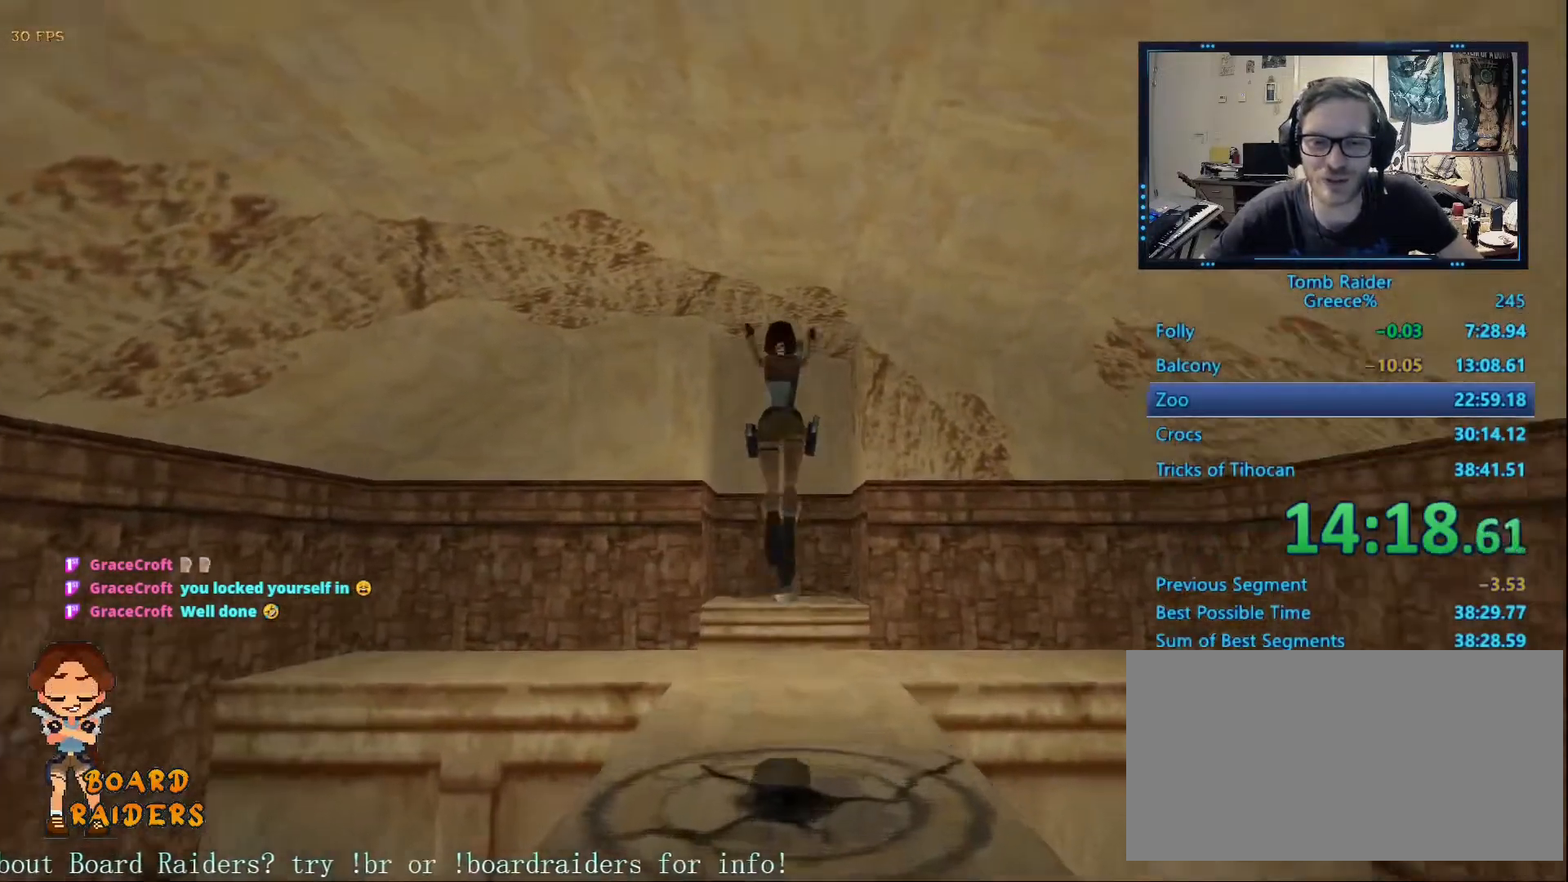
{"keys": ["up"], "events": []}
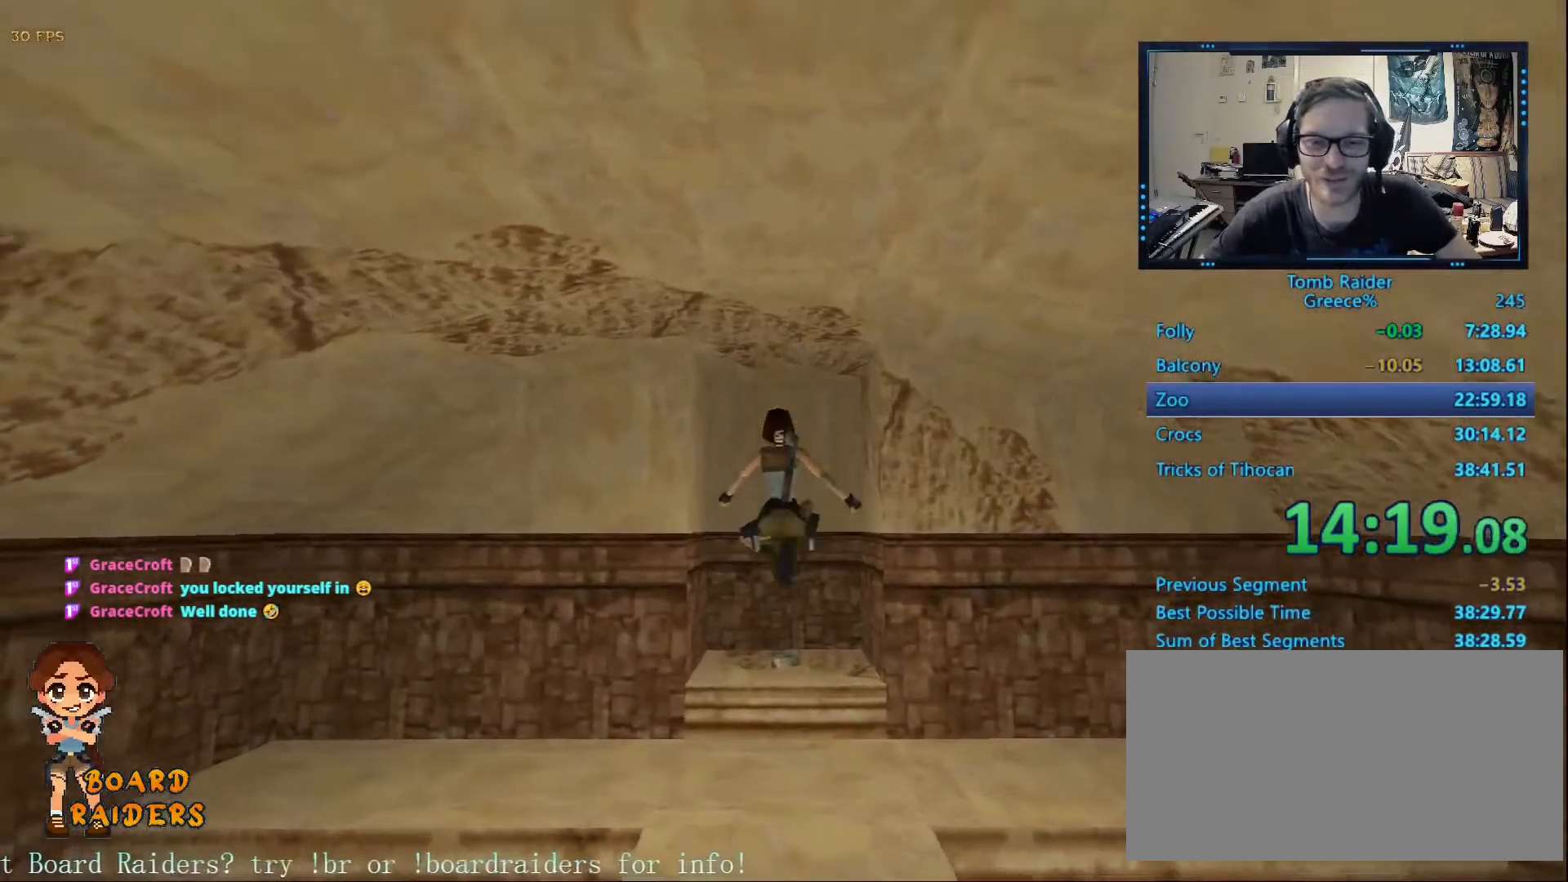
{"keys": ["up"], "events": []}
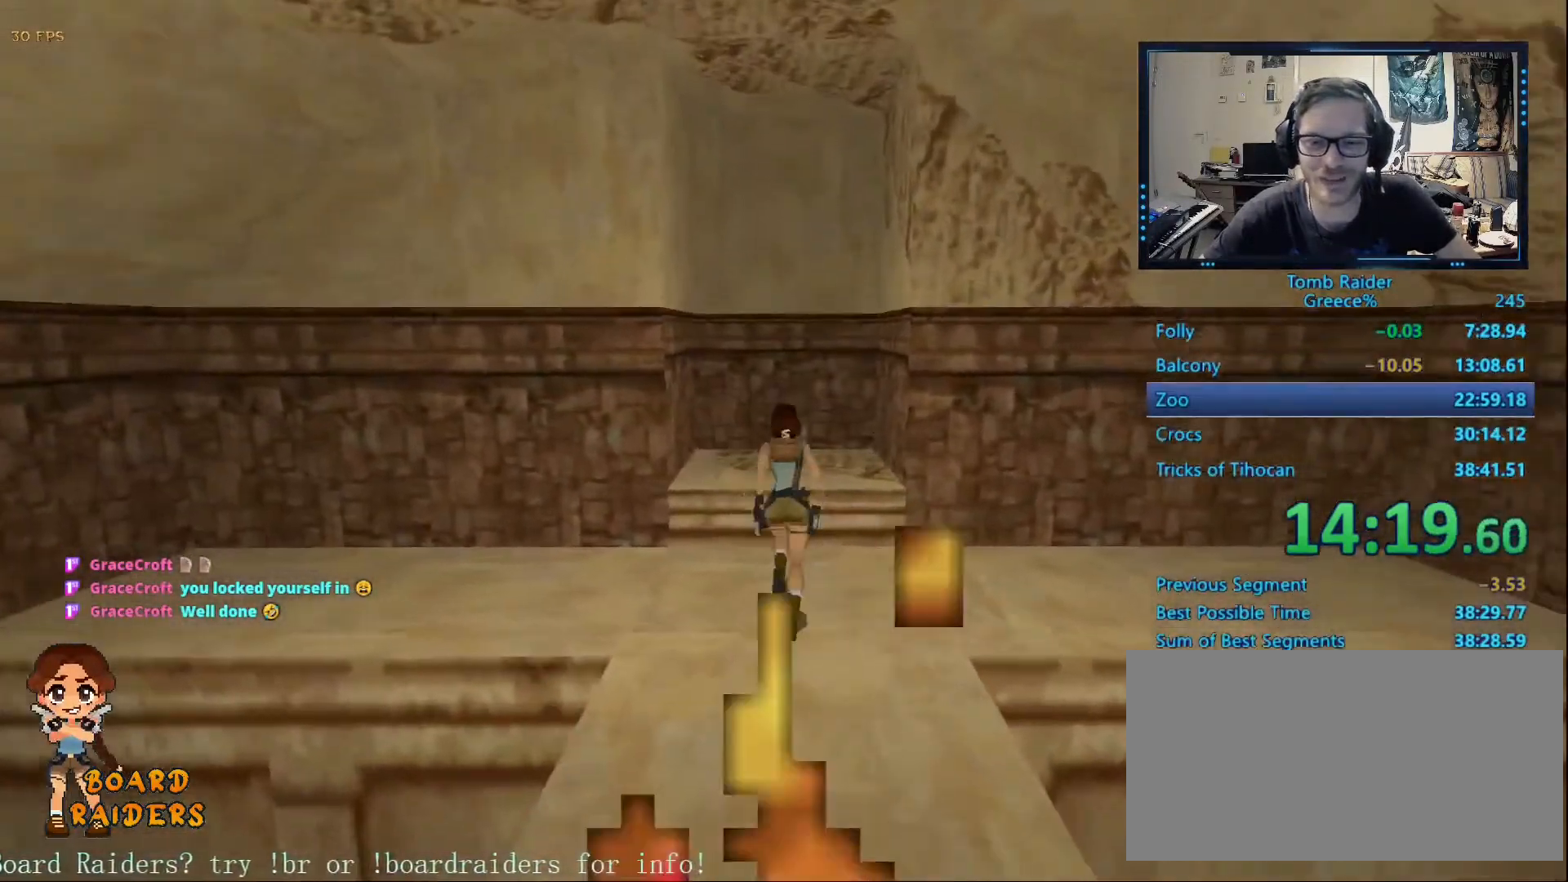
{"keys": ["down", "up"], "events": [[467, "down", "down"]]}
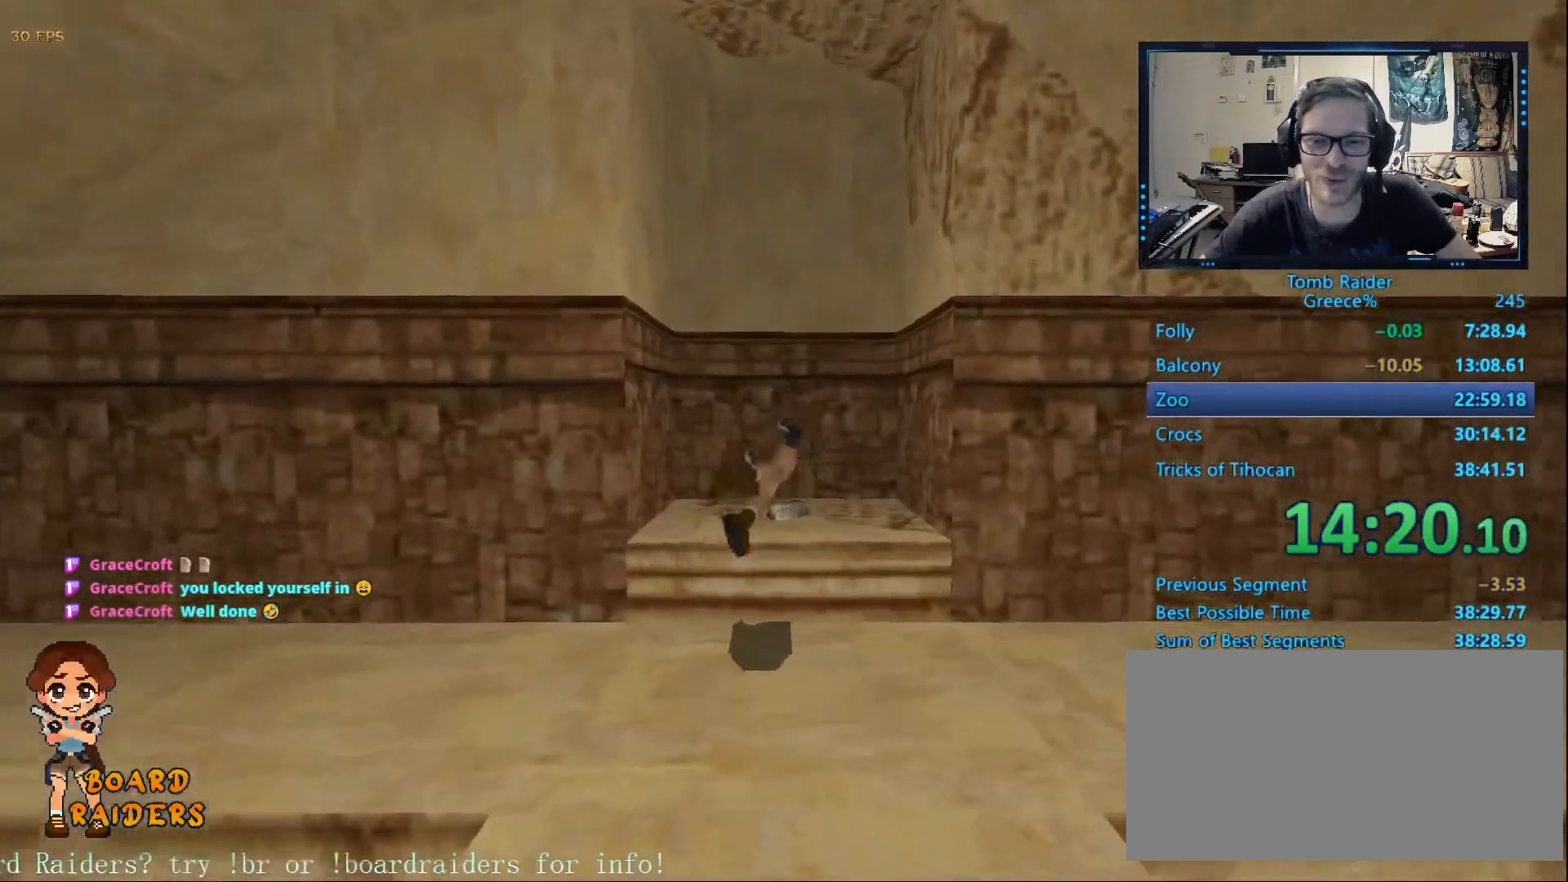
{"keys": ["ctrl_l"], "events": [[17, "ctrl_l", "down"], [67, "down", "up"], [67, "up", "up"]]}
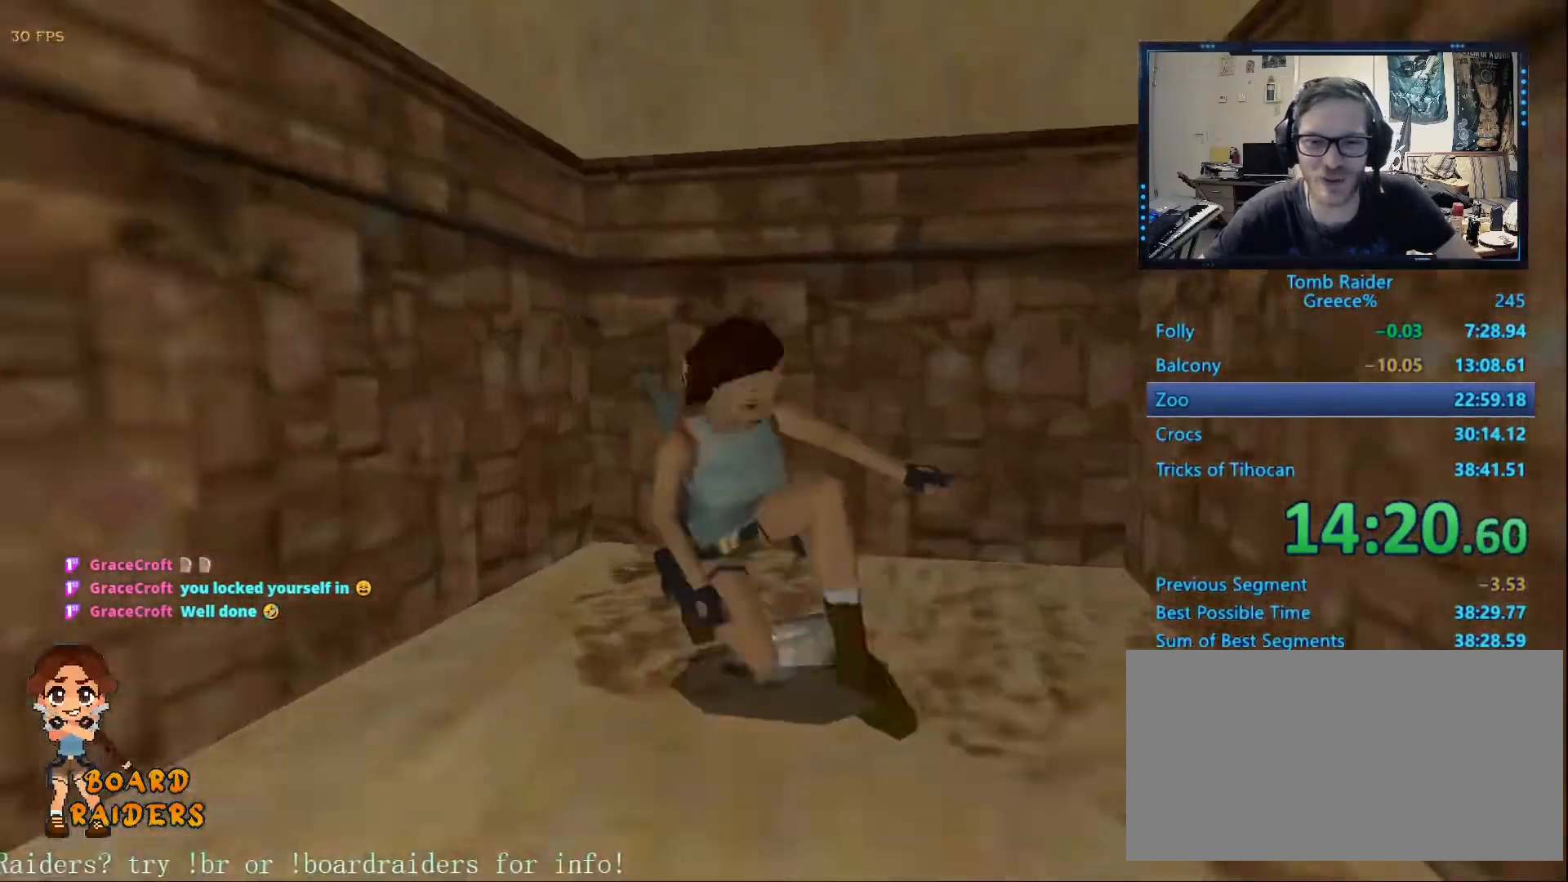
{"keys": ["ctrl_l"], "events": []}
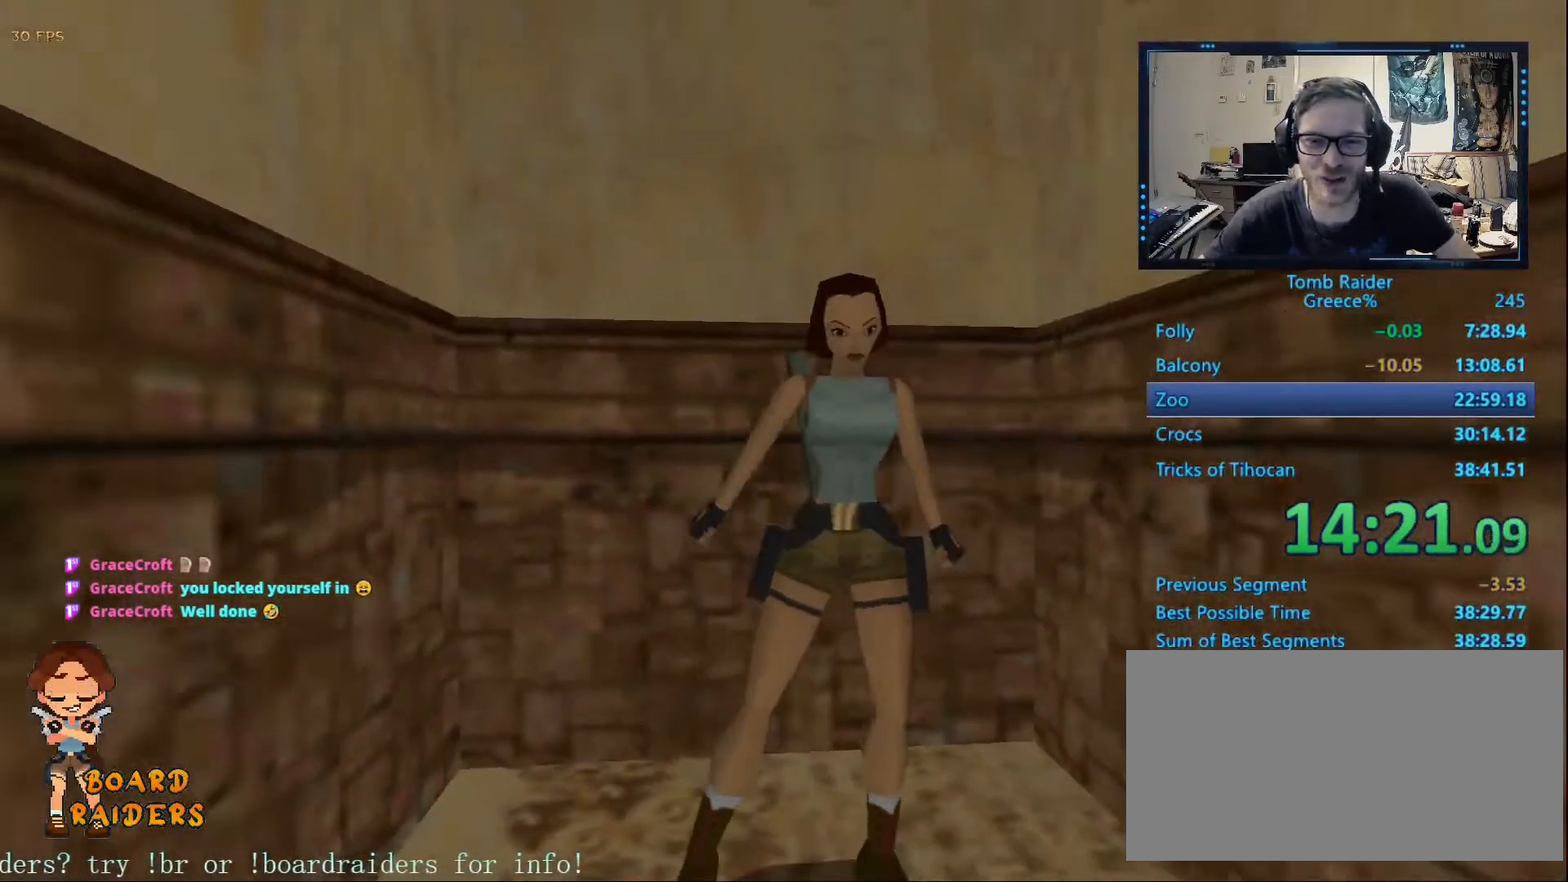
{"keys": ["up"], "events": [[233, "ctrl_l", "up"], [467, "up", "down"]]}
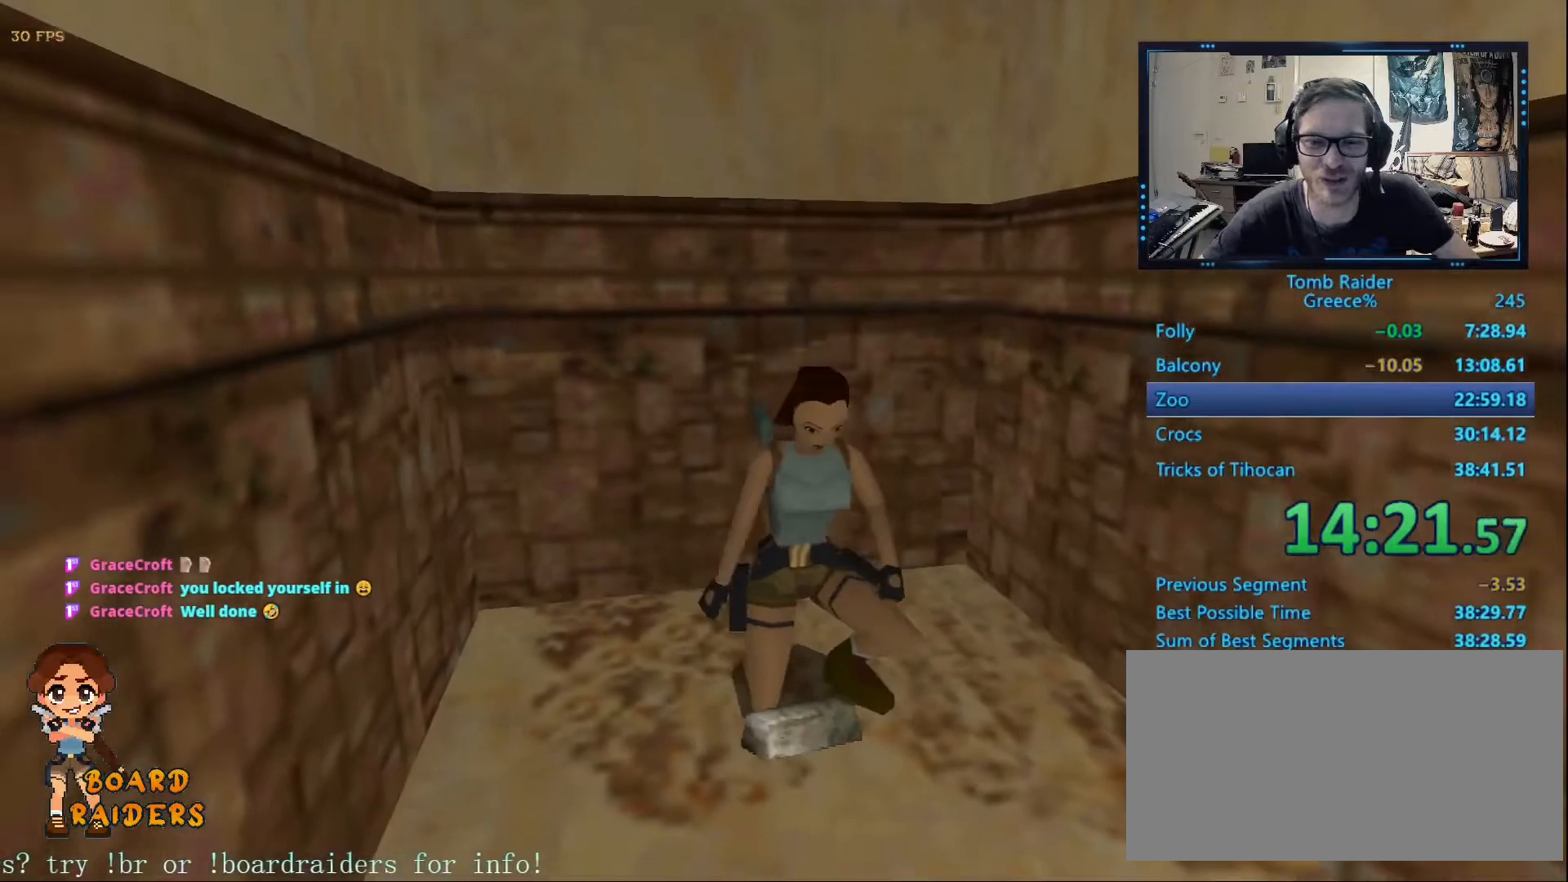
{"keys": ["up"], "events": []}
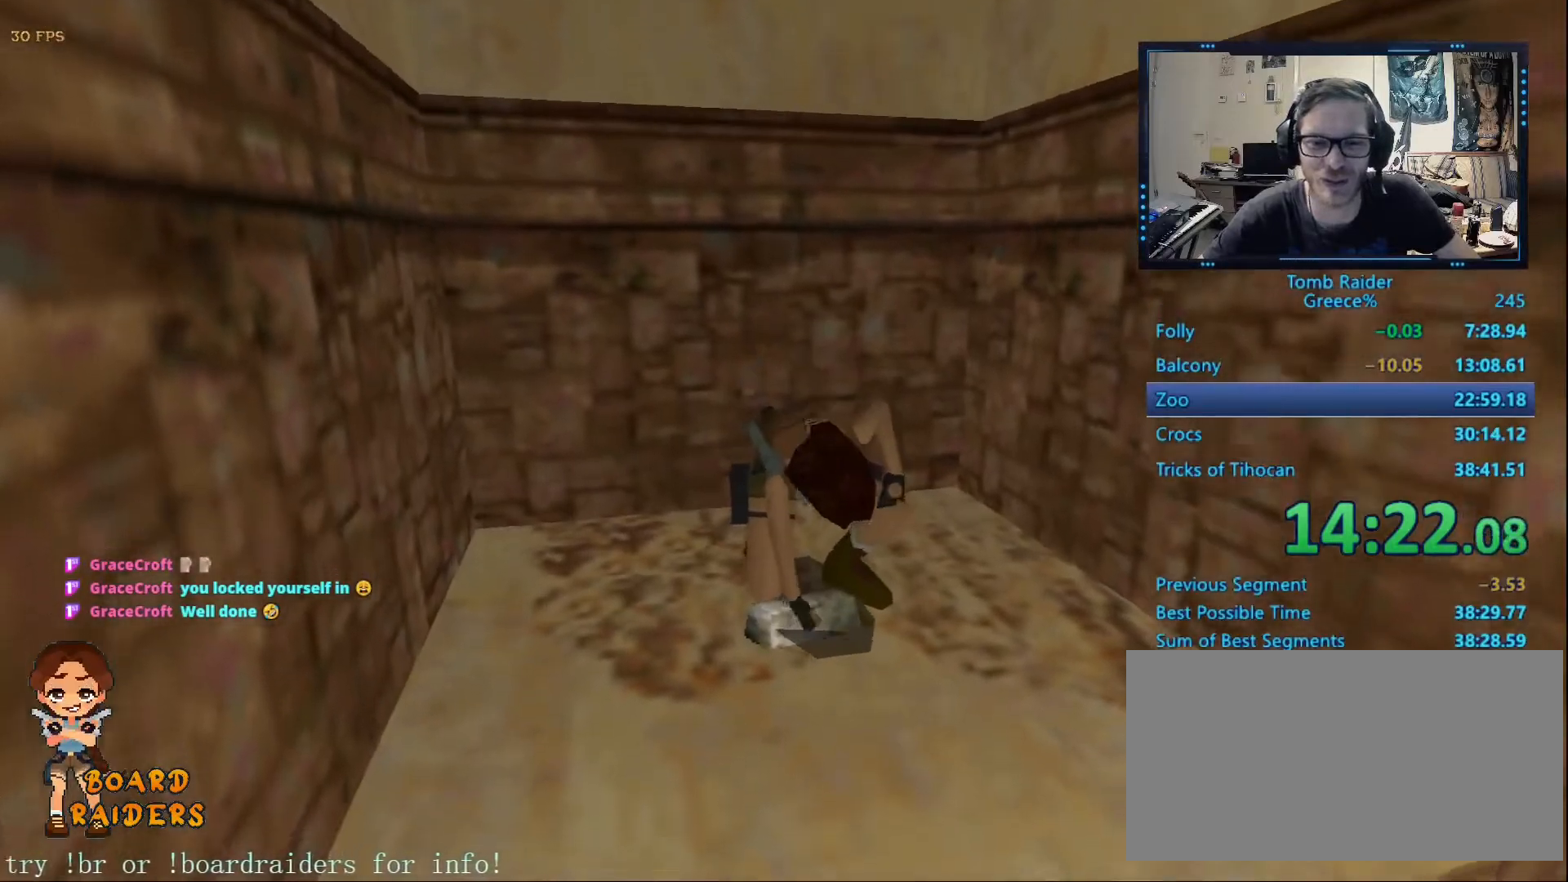
{"keys": ["up"], "events": []}
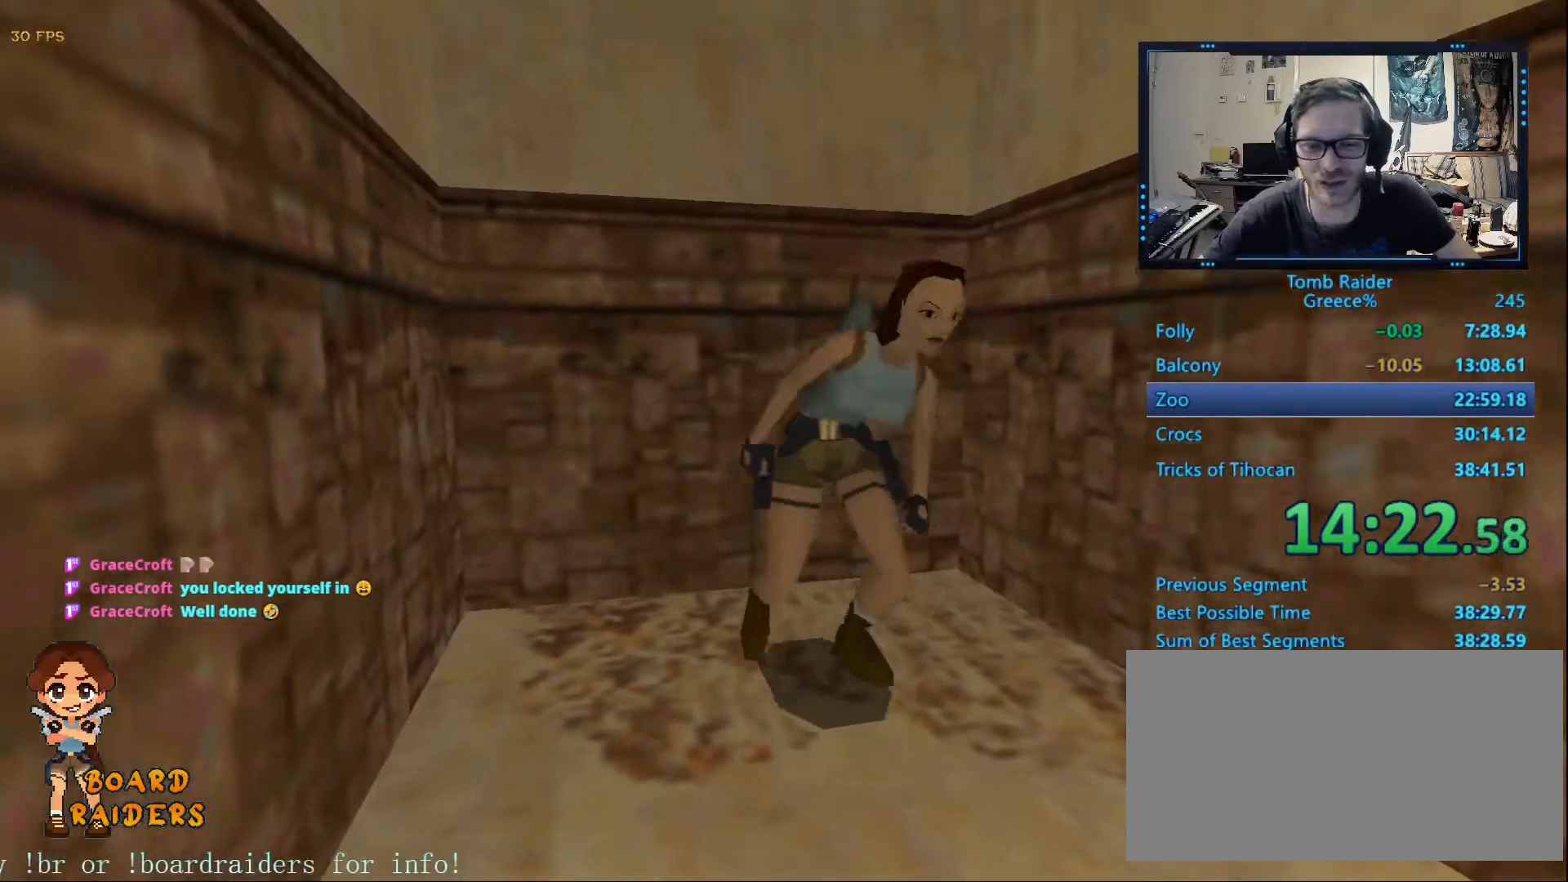
{"keys": ["left", "up"], "events": [[367, "left", "down"]]}
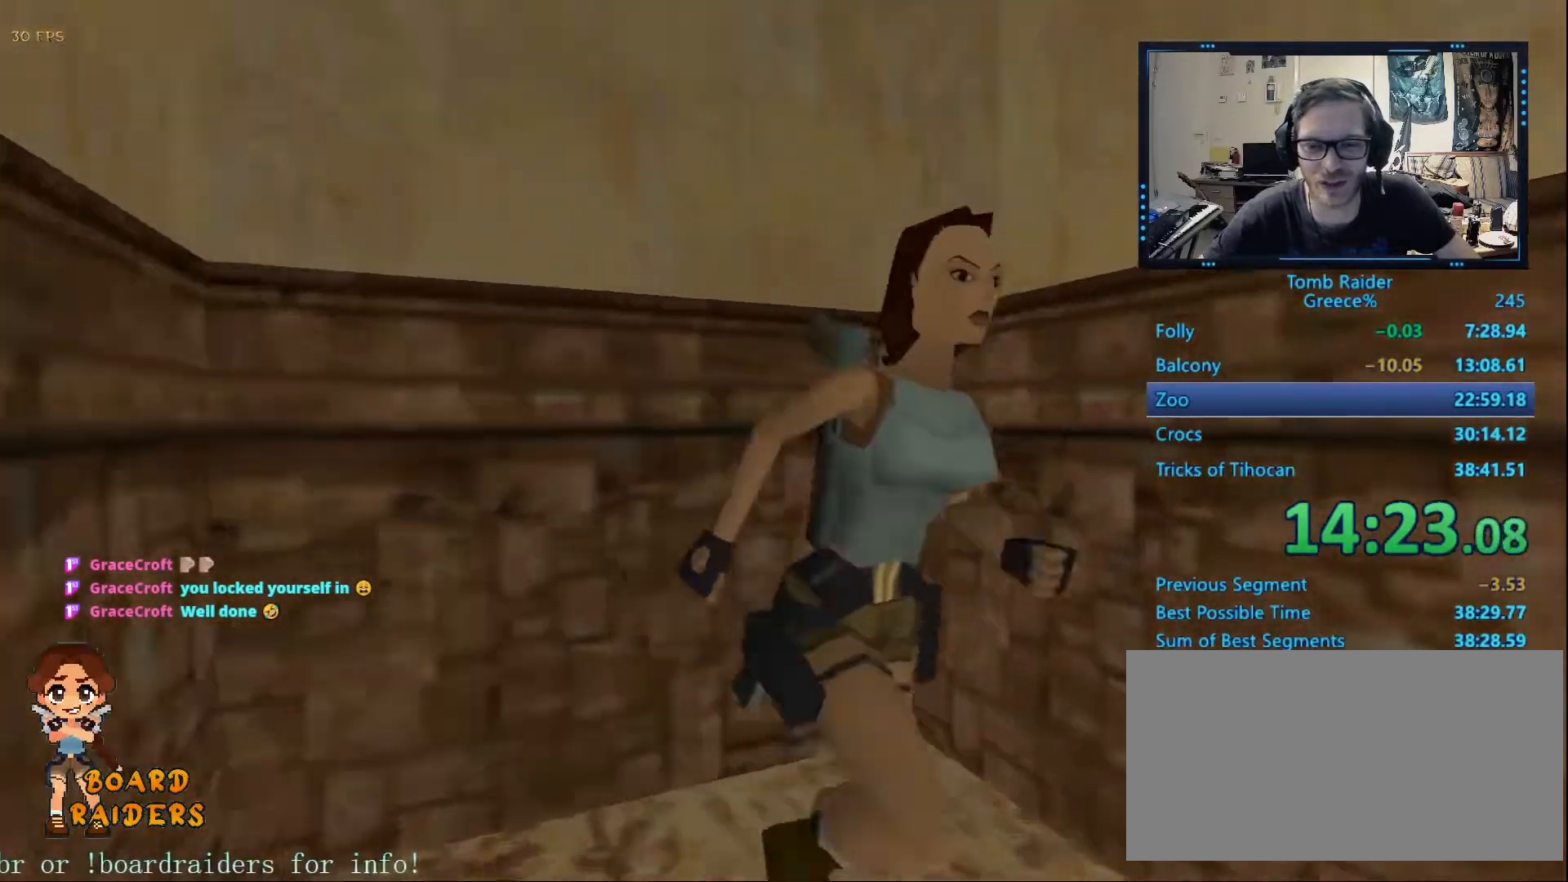
{"keys": ["right", "up"]}
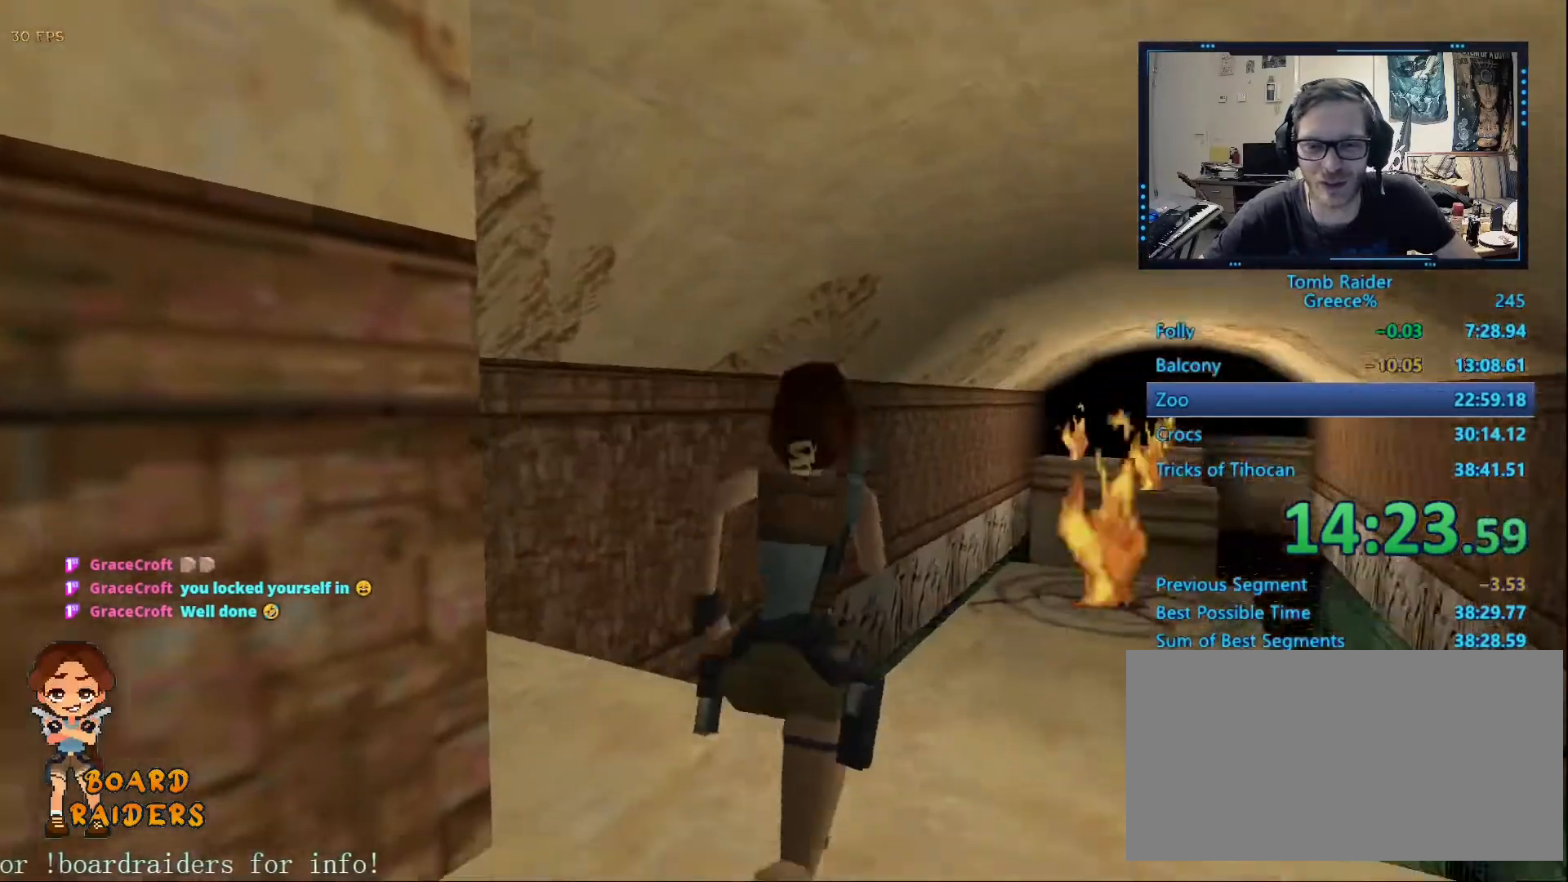
{"keys": ["left", "up"], "events": [[267, "right", "up"], [400, "left", "down"]]}
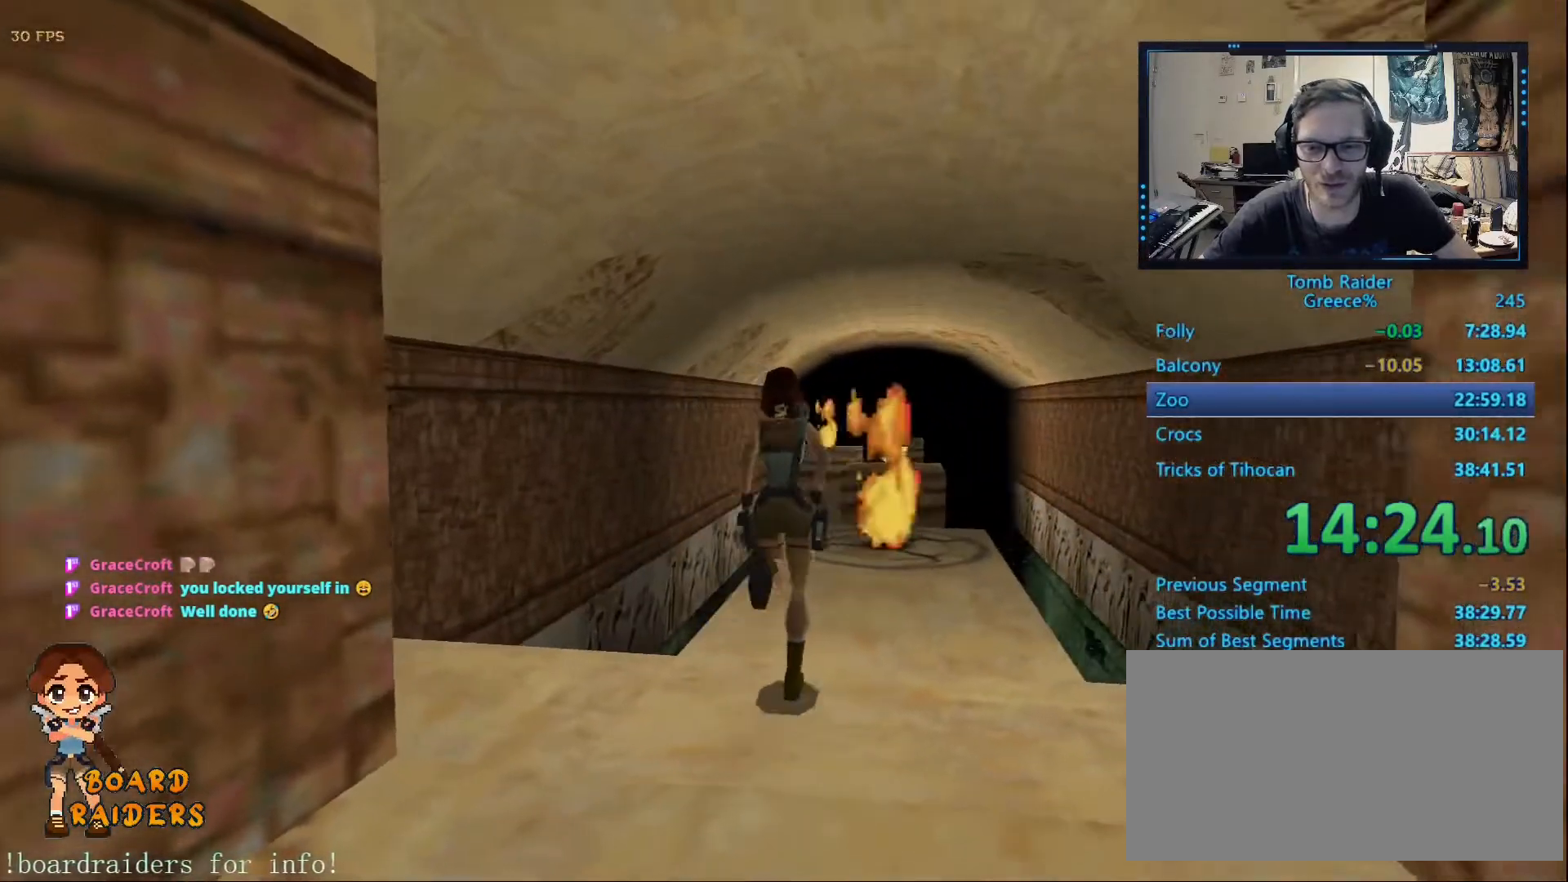
{"keys": ["up"], "events": [[233, "left", "up"]]}
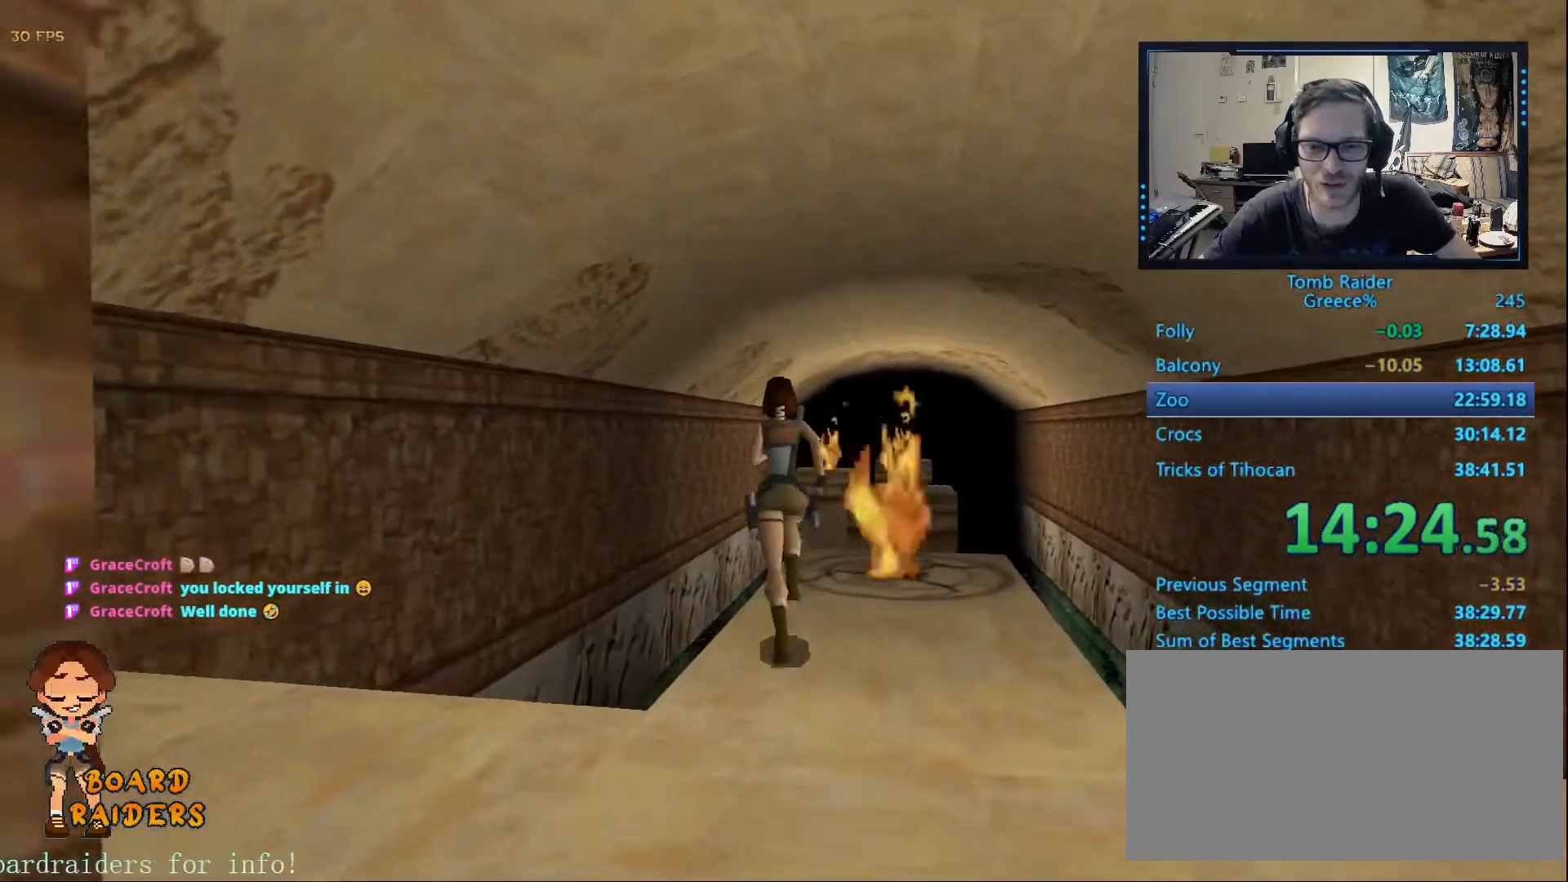
{"keys": ["up"], "events": [[17, "right", "down"], [250, "right", "up"]]}
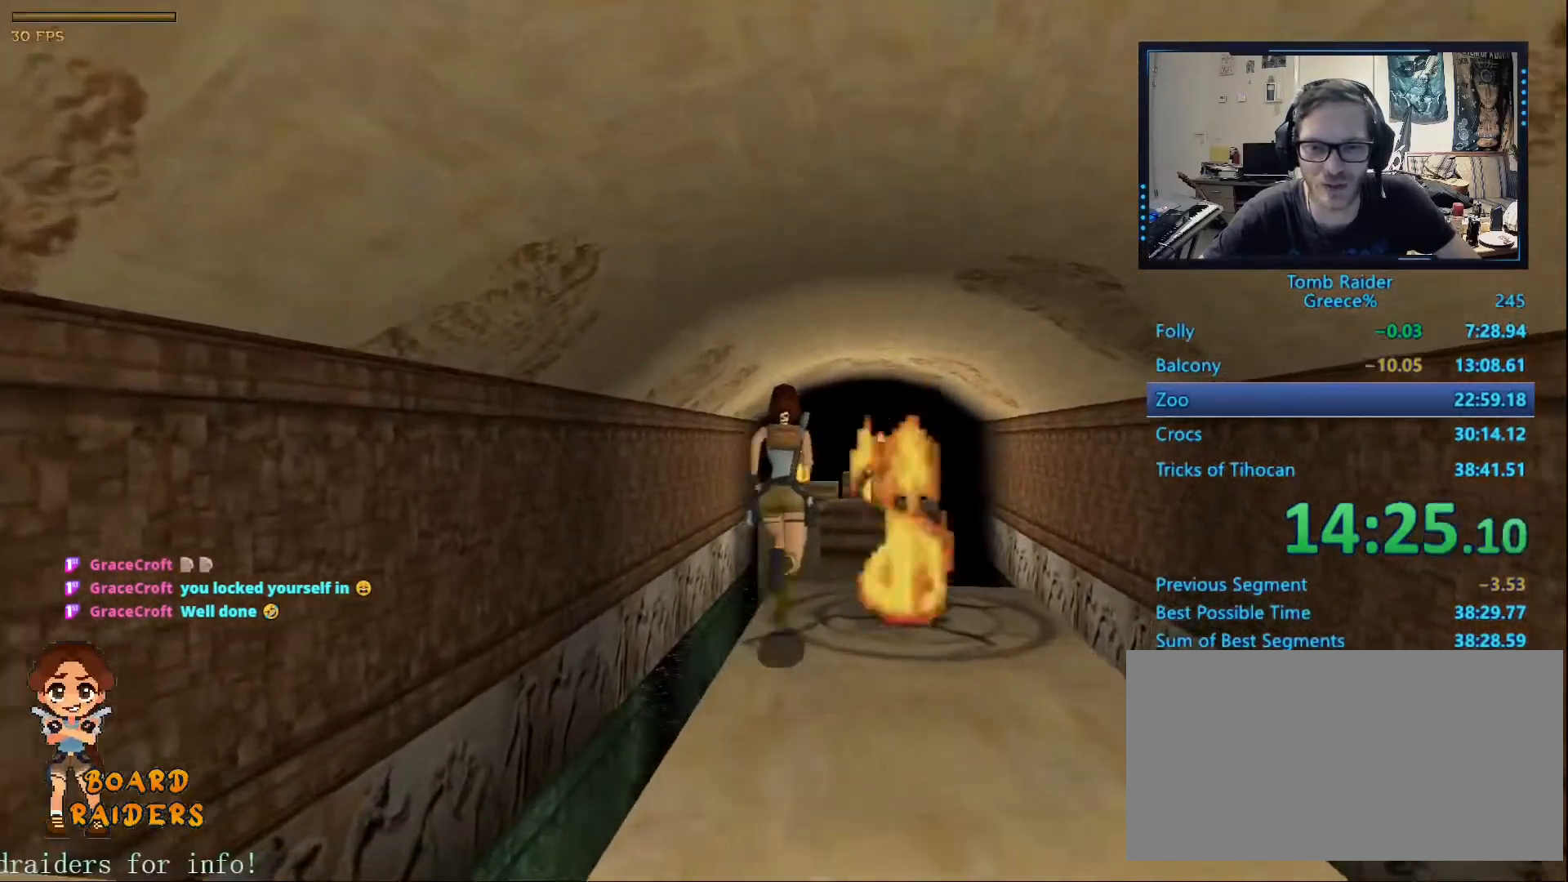
{"keys": ["alt", "up"], "events": [[83, "right", "down"], [267, "right", "up"], [450, "alt", "down"]]}
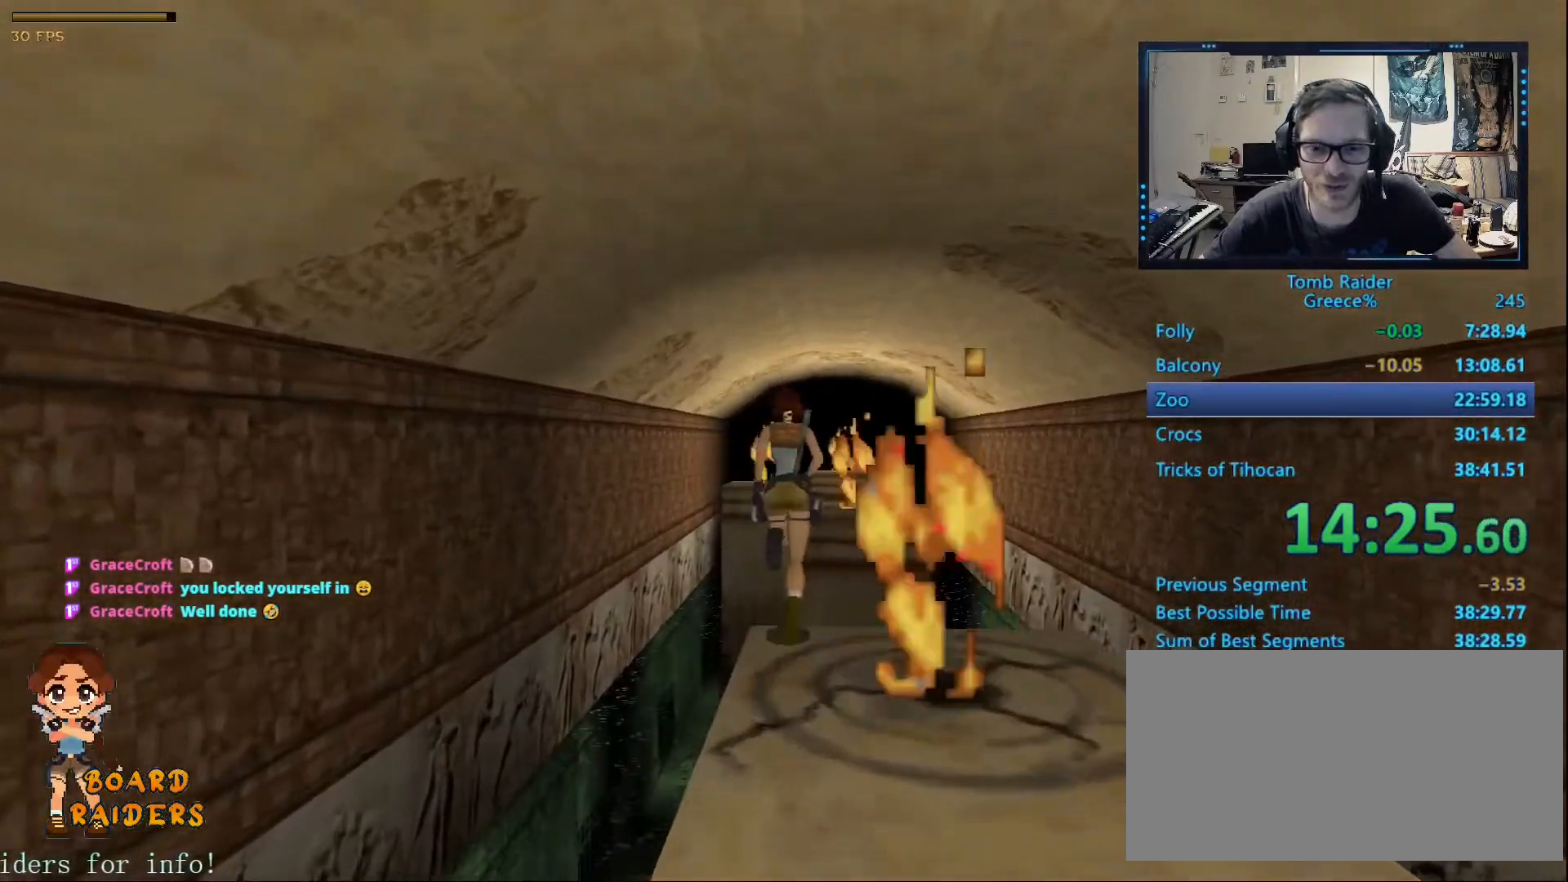
{"keys": ["alt", "up"], "events": [[150, "right", "down"], [283, "right", "up"]]}
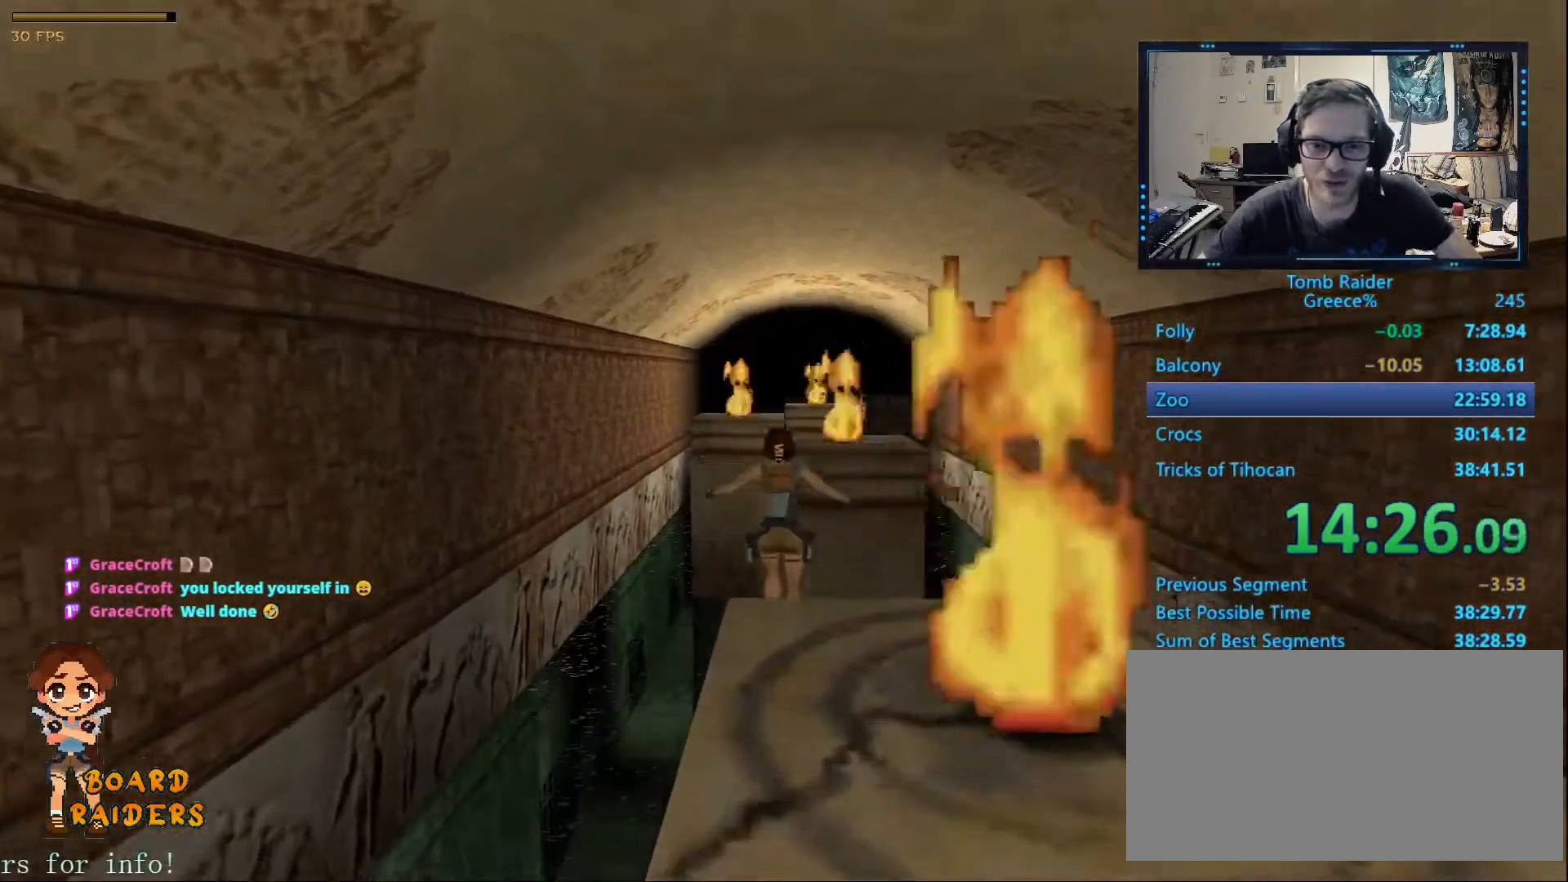
{"keys": ["alt", "down", "left"]}